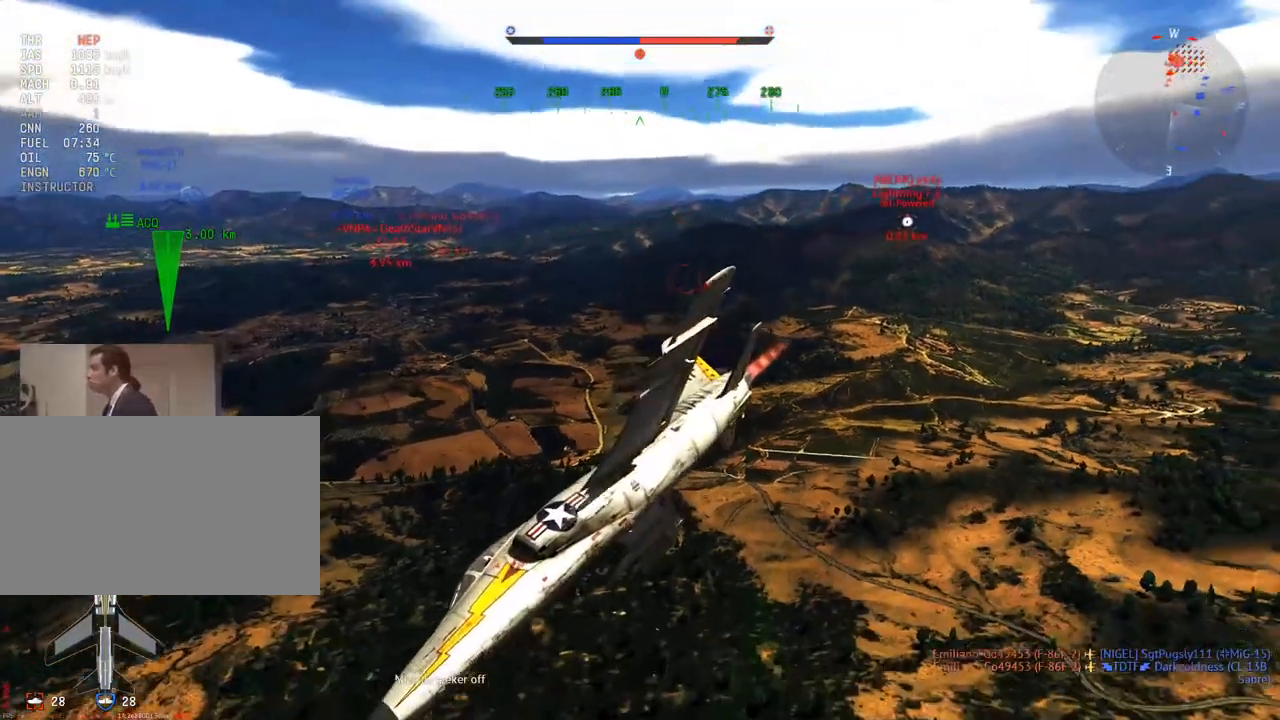
Gameplay with keyboard and mouse; each line is a JSON object with the keys and mouse buttons held at the frame after it. "events" lists presses ("down") and releases ("up") of "1", "2", "3", "4", "5", "a", "alt", "c", "caps_lock", "ctrl", "d", "e", "f", "g", "q", "r", "s", "shift", "space", "t", "tab", "v", "w", "x", "z", "mouse_left", "mouse_wheel" and "mouse_right" between this image and that frame as [ms after this image, input, new state], when the widget could be followed in between. "mouse_left", "mouse_wheel", "mouse_right" = the "left", "wheel", "right" buttons of the "mouse" list. No other keys are recorded. "wheel" means that the mouse wheel is clicked or scrolled. "mouse_move" is the direction in which the mouse moves at that frame (one of eight, or "still"), when it could be read.
{"keys": ["v"], "mouse": [], "mouse_move": "still", "events": [[166, "x", "down"], [250, "x", "up"]]}
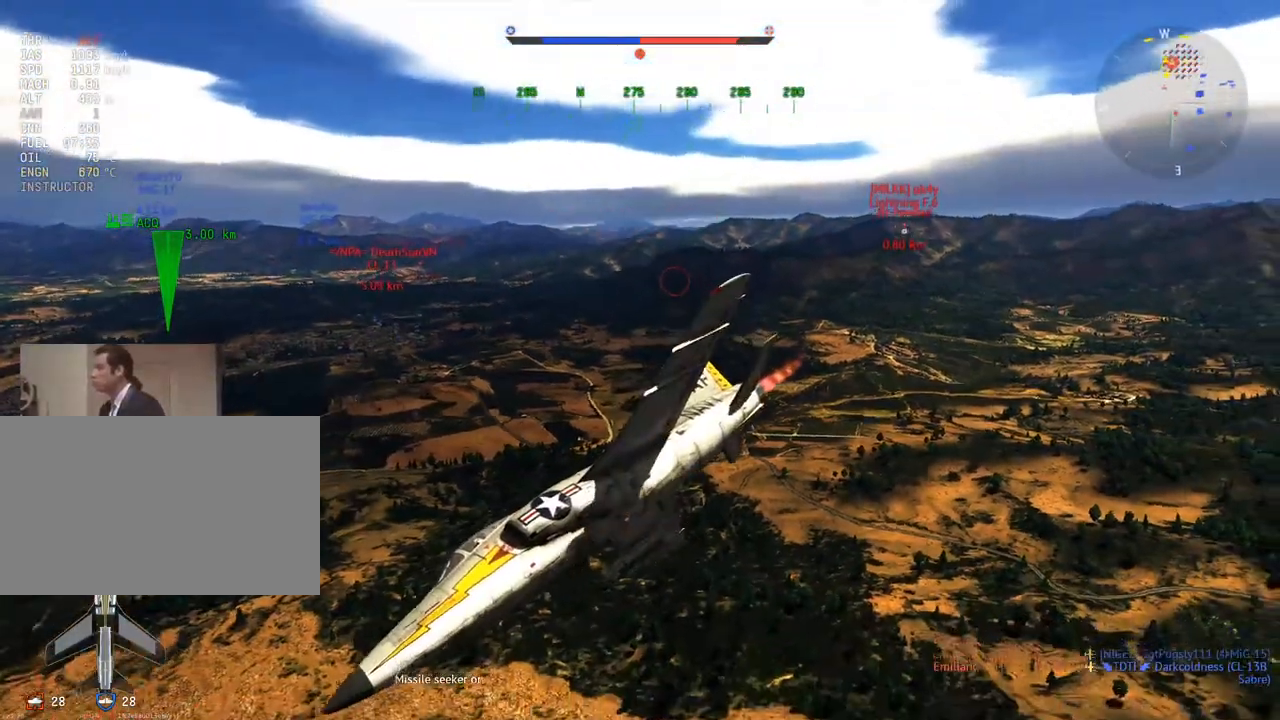
{"keys": ["v", "w"], "mouse": [], "mouse_move": "still", "events": [[367, "w", "down"]]}
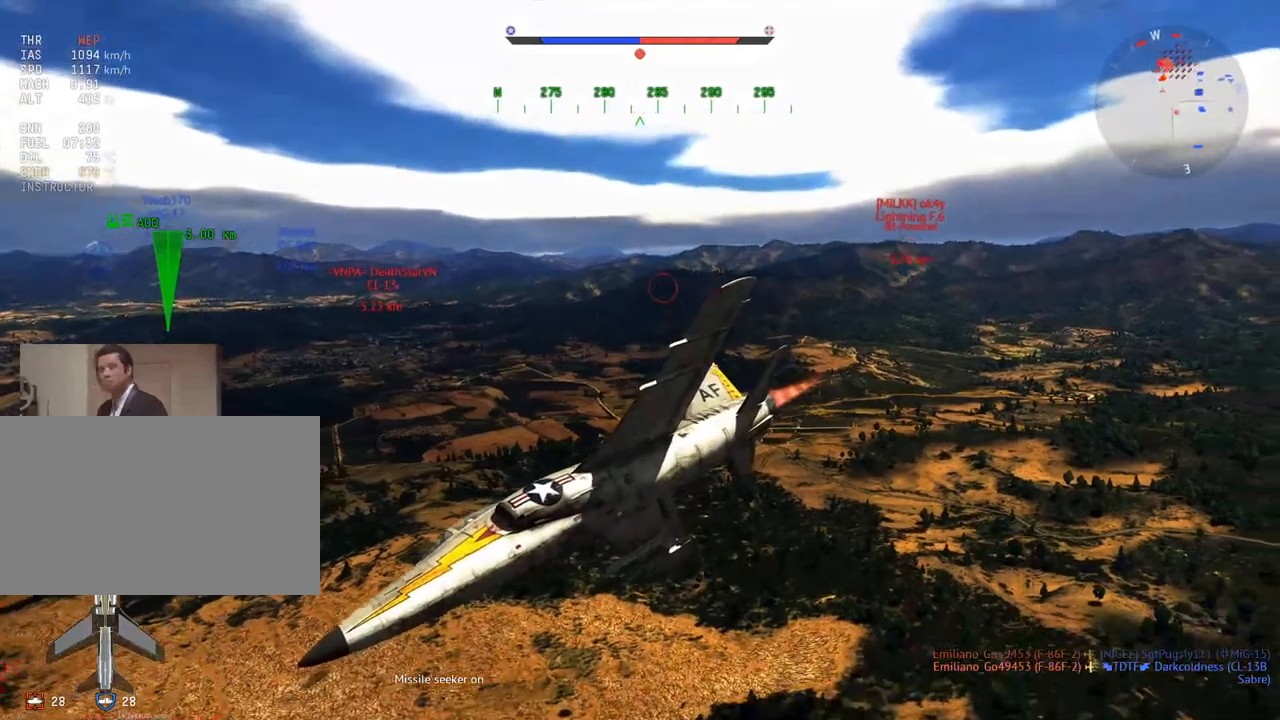
{"keys": ["v", "w"], "mouse": [], "mouse_move": "down", "events": [[50, "a", "down"], [467, "a", "up"]]}
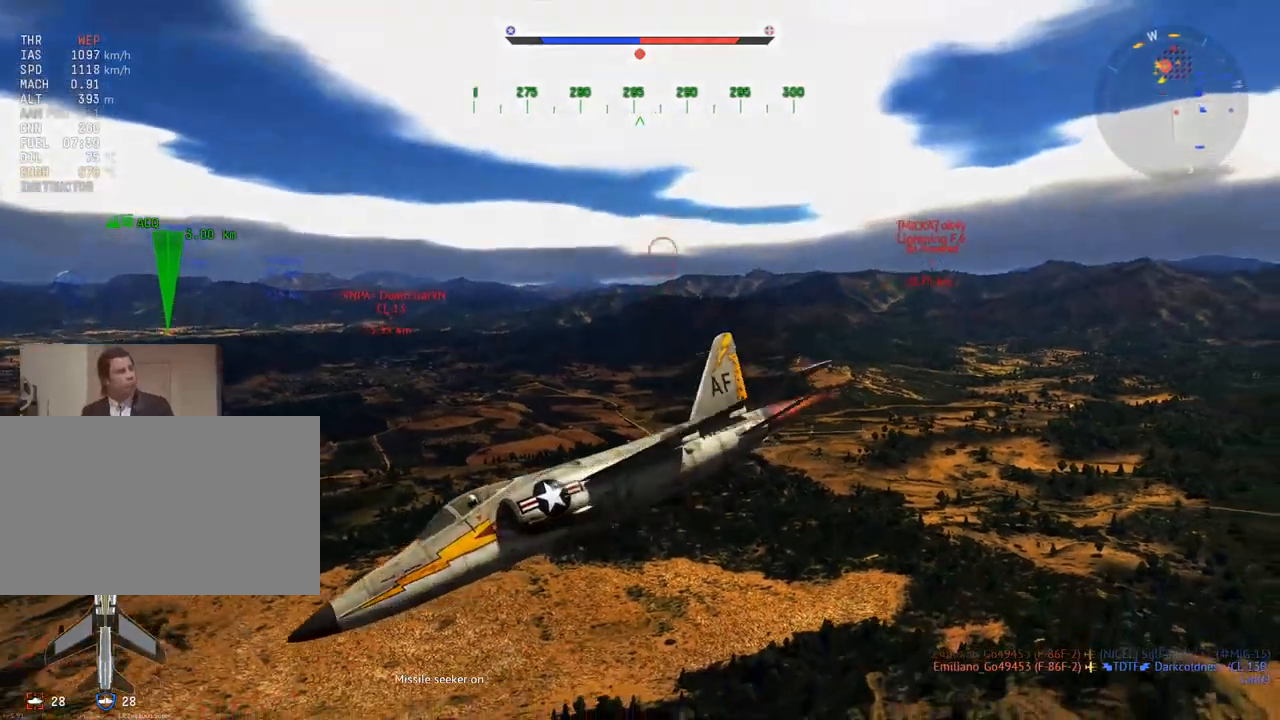
{"keys": ["d", "v", "w"], "mouse": [], "mouse_move": "down", "events": [[400, "d", "down"]]}
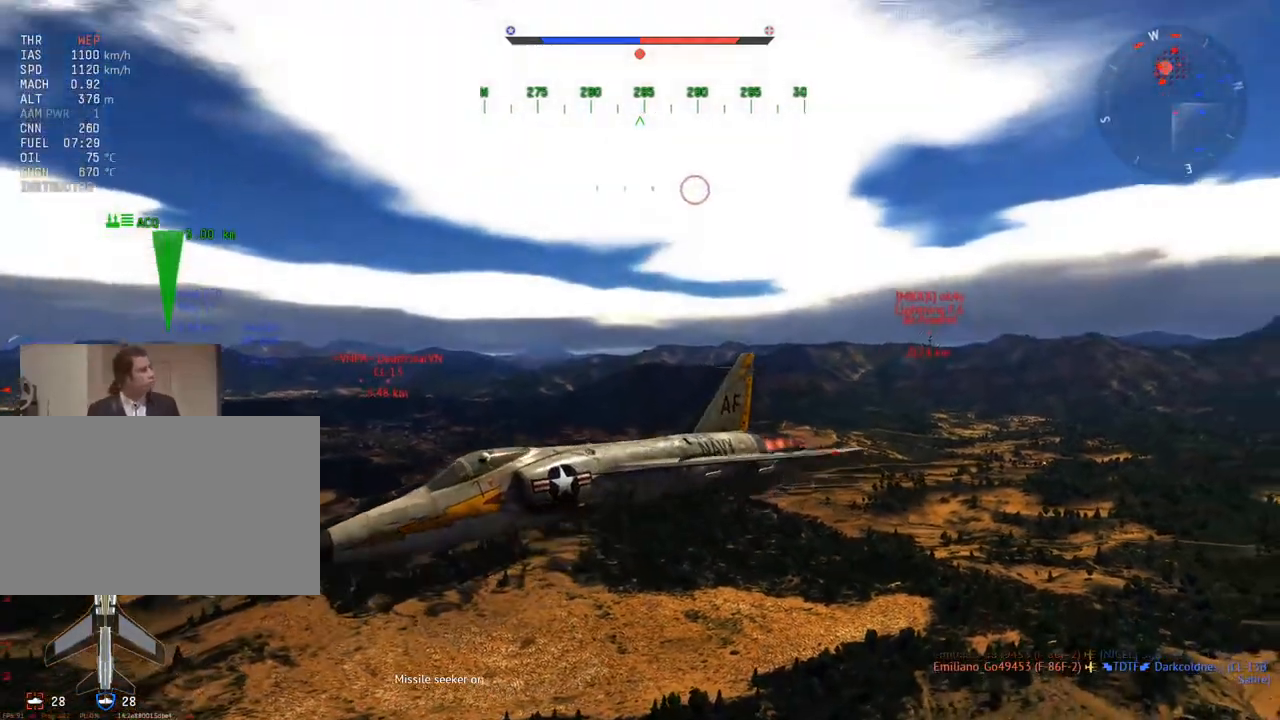
{"keys": ["d", "v", "w"], "mouse": [], "mouse_move": "still", "events": [[267, "d", "up"], [367, "d", "down"]]}
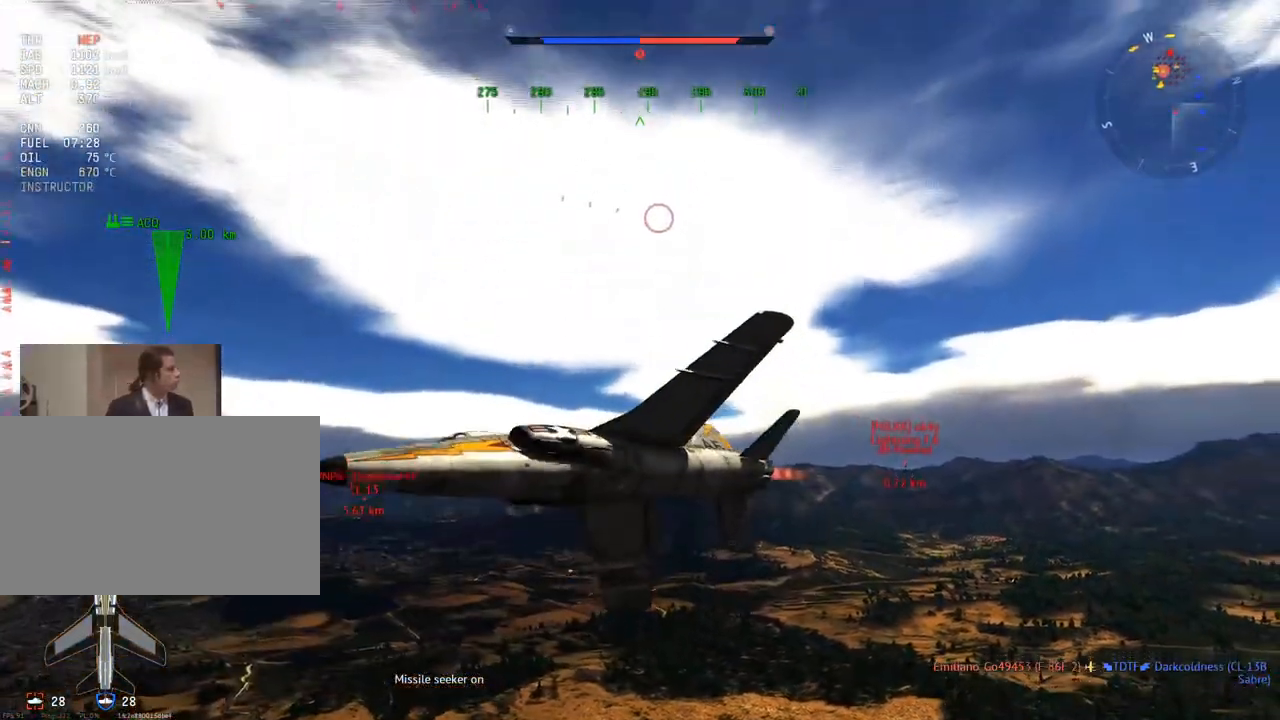
{"keys": ["a", "q", "v"], "mouse": [], "mouse_move": "still", "events": [[167, "d", "up"], [201, "a", "down"], [251, "w", "up"], [434, "q", "down"]]}
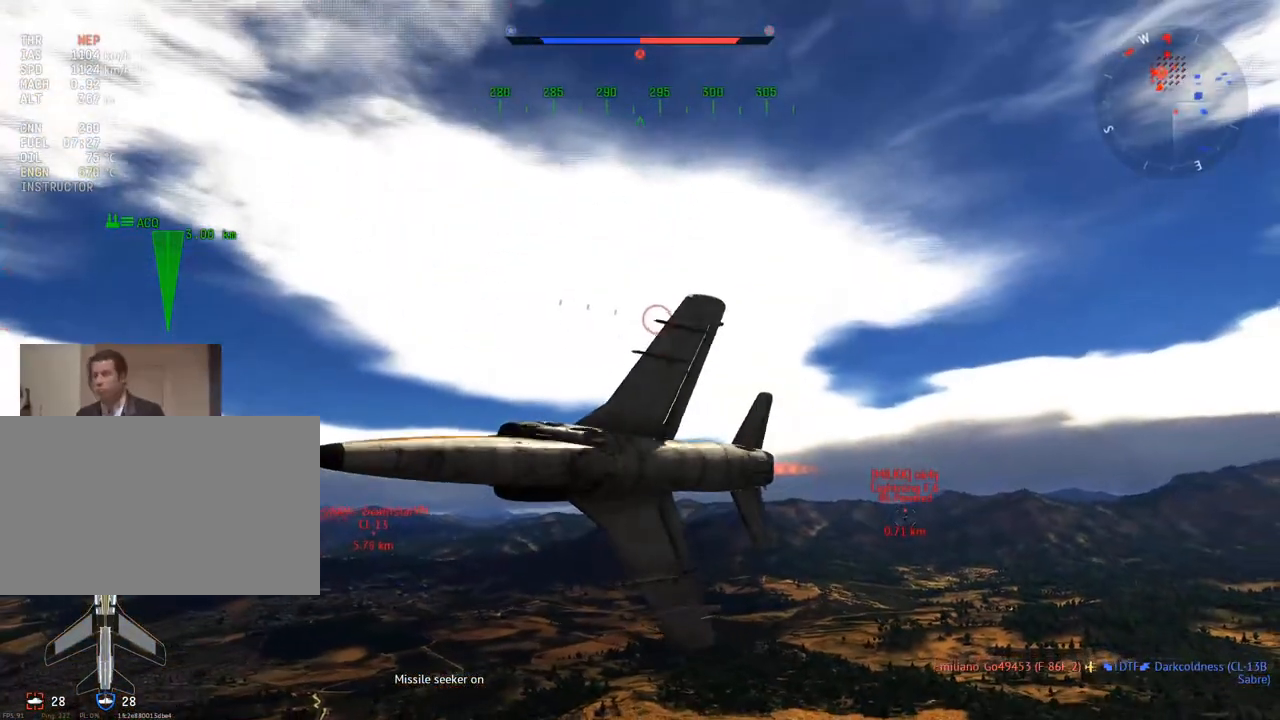
{"keys": ["d", "v"], "mouse": [], "mouse_move": "still", "events": [[317, "q", "up"], [367, "a", "up"], [500, "d", "down"]]}
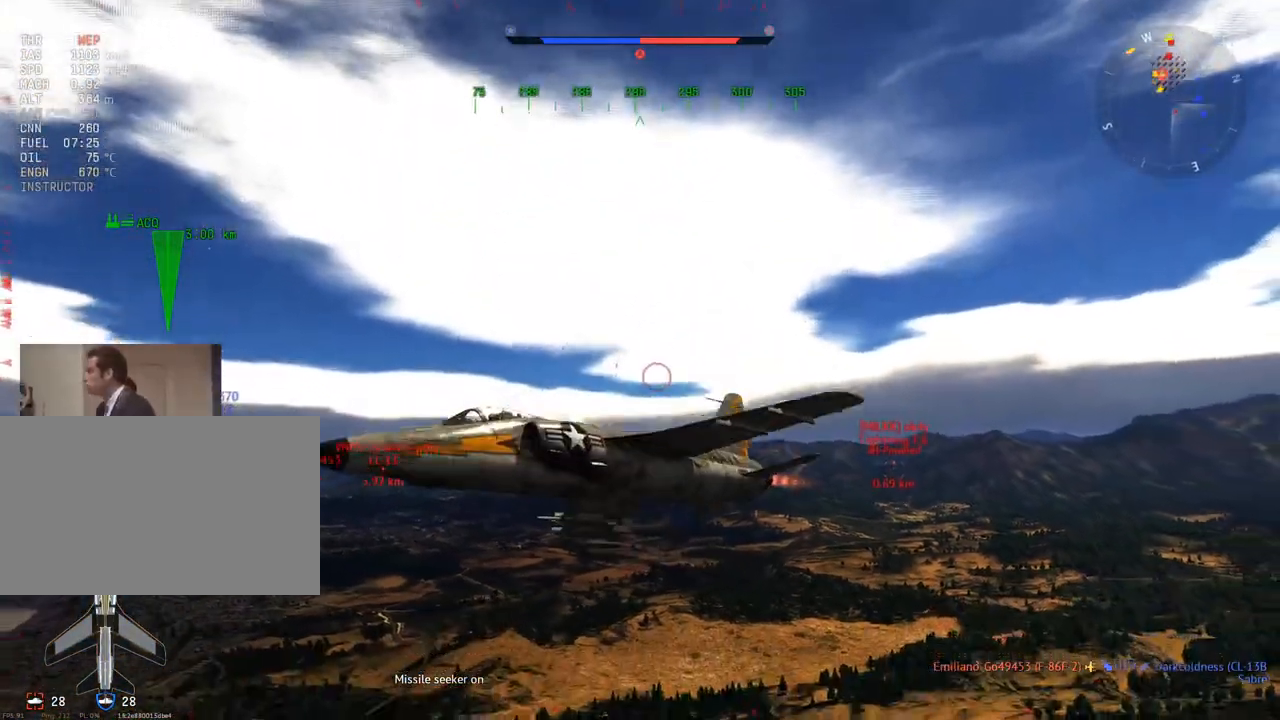
{"keys": ["a", "q", "v"], "mouse": [], "mouse_move": "right", "events": [[134, "d", "up"], [184, "a", "down"], [468, "q", "down"]]}
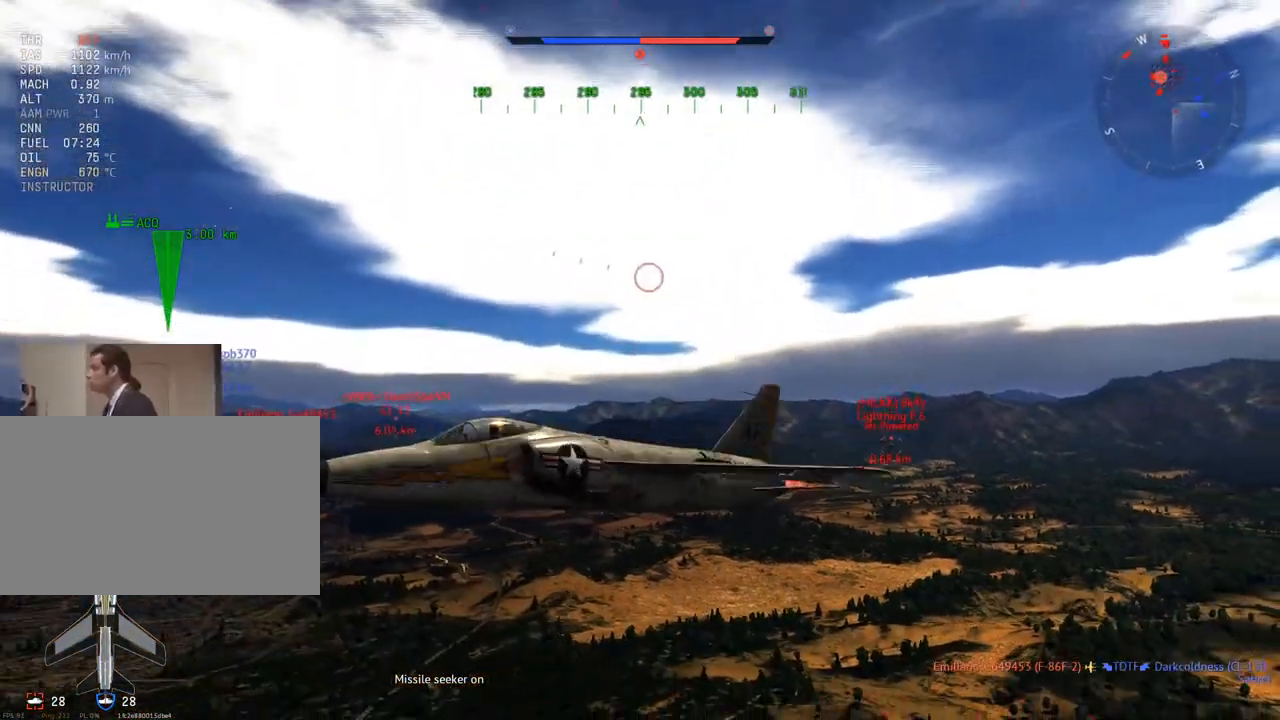
{"keys": ["a", "v"], "mouse": [], "mouse_move": "still", "events": [[334, "a", "up"], [334, "q", "up"], [484, "a", "down"]]}
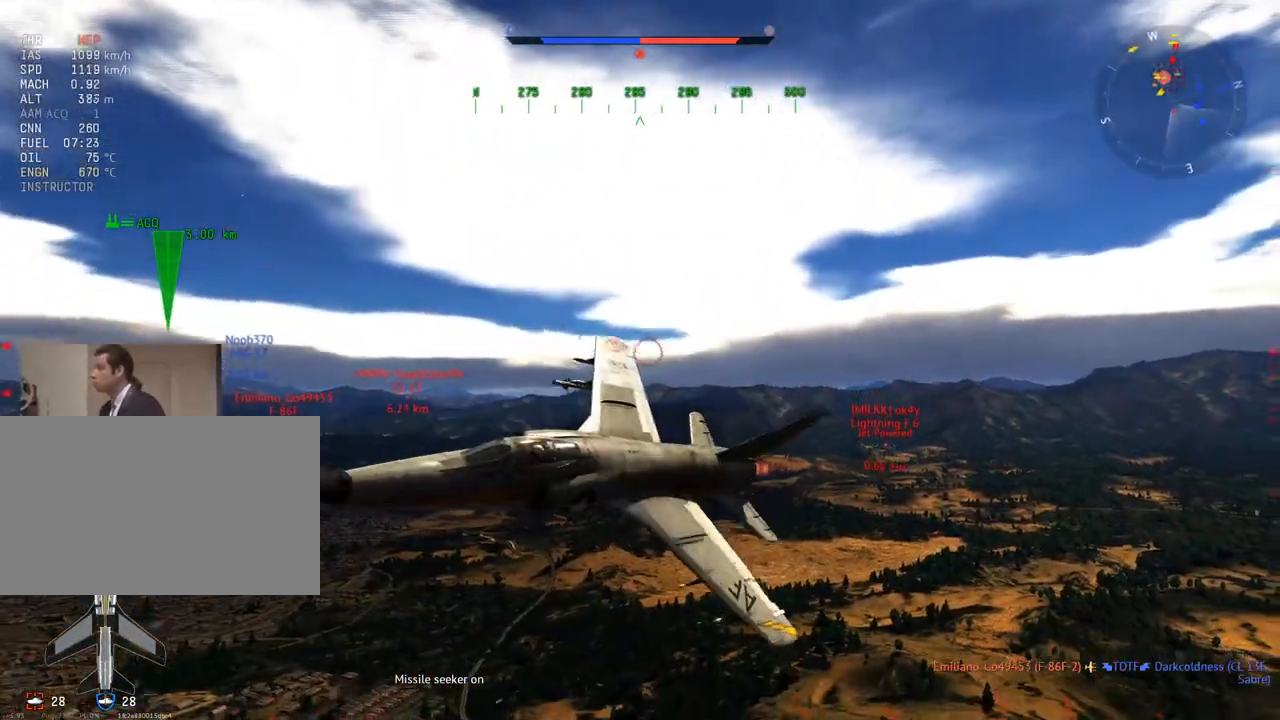
{"keys": ["a", "v"], "mouse": [], "mouse_move": "still", "events": []}
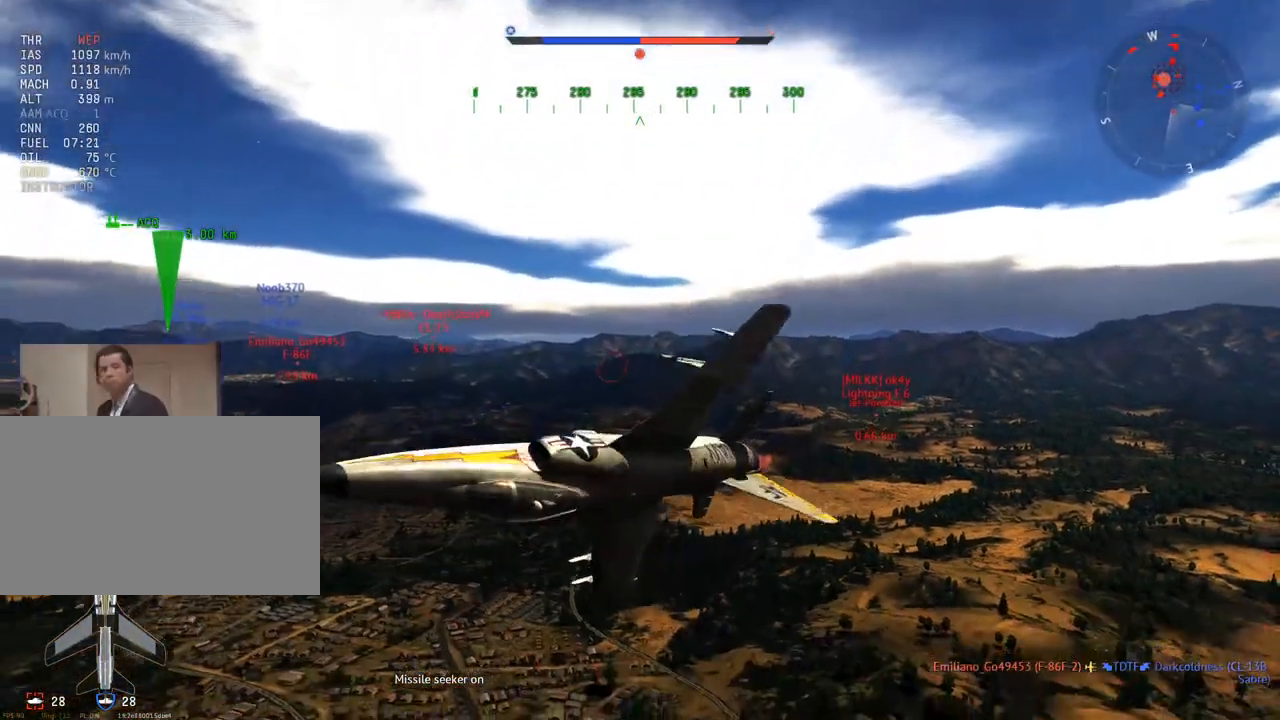
{"keys": ["v", "w"], "mouse": [], "mouse_move": "still", "events": [[183, "a", "up"], [233, "w", "down"]]}
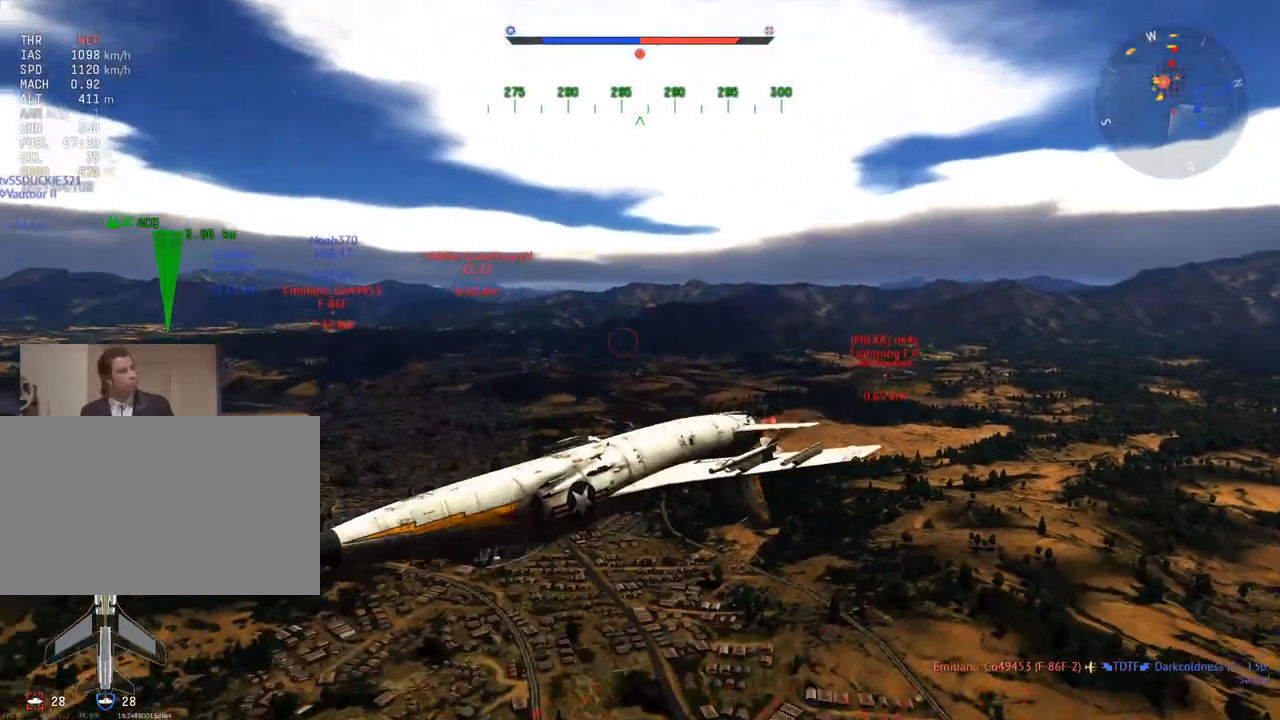
{"keys": ["v", "w"], "mouse": [], "mouse_move": "still", "events": [[50, "a", "down"], [384, "a", "up"]]}
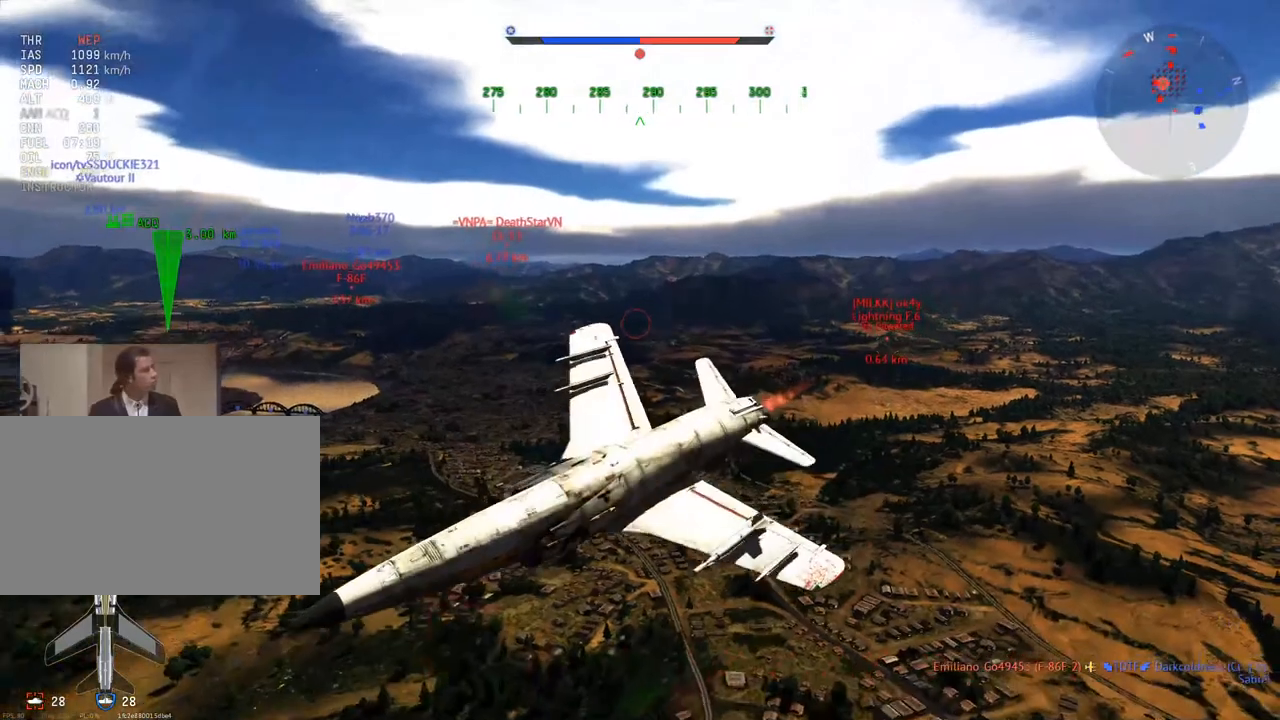
{"keys": ["a", "v", "w"], "mouse": [], "mouse_move": "still", "events": [[67, "a", "down"], [217, "a", "up"], [350, "a", "down"]]}
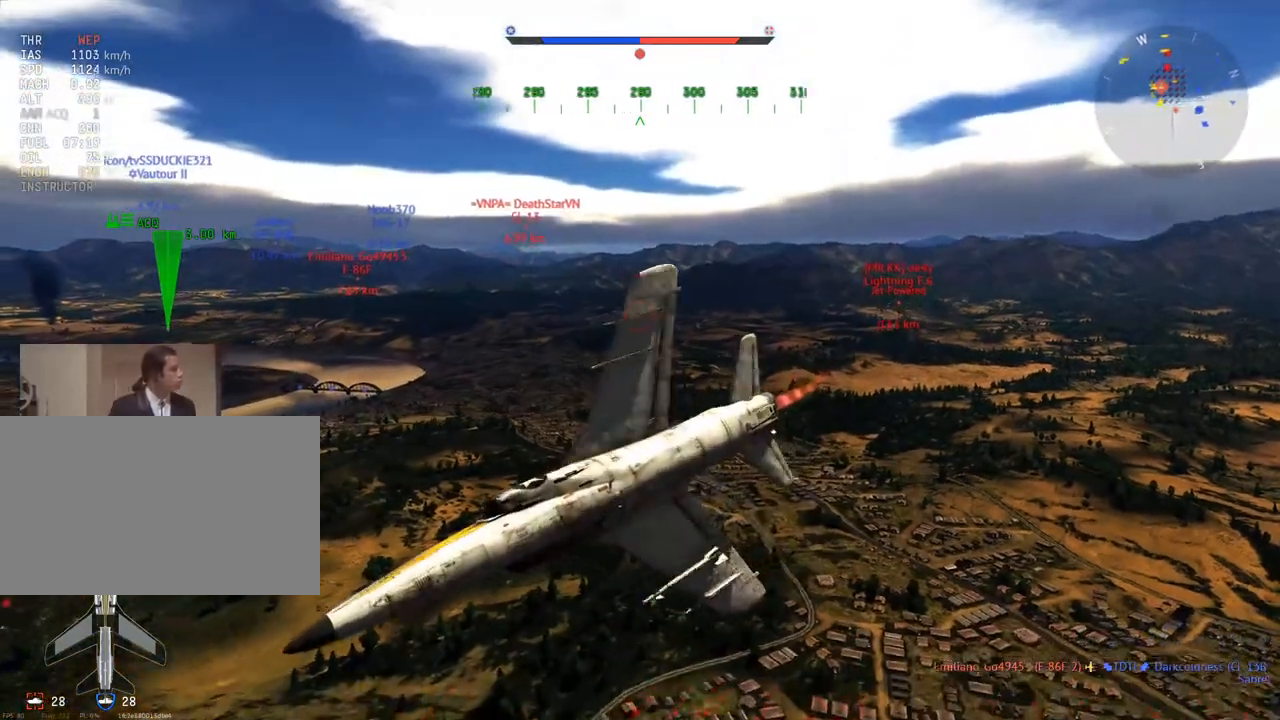
{"keys": ["a", "v", "w"], "mouse": [], "mouse_move": "still", "events": [[34, "a", "up"], [367, "a", "down"]]}
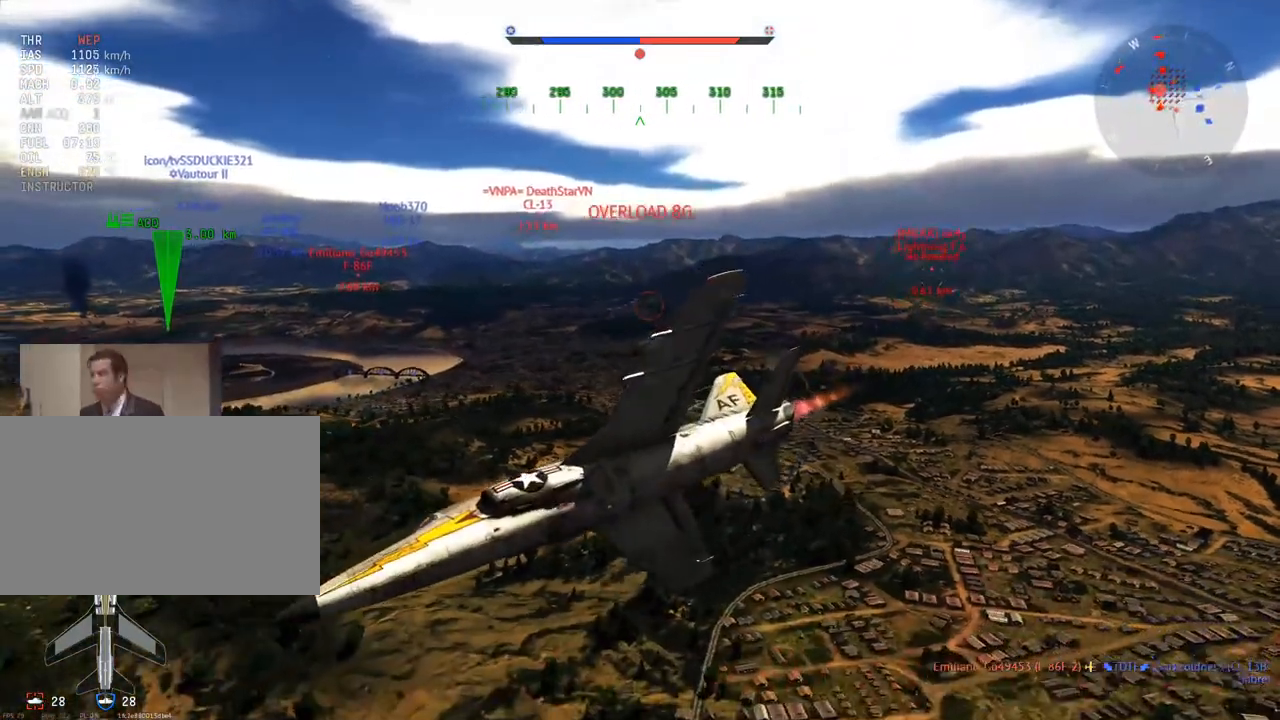
{"keys": ["a", "v", "w"], "mouse": [], "mouse_move": "still", "events": [[50, "a", "up"], [284, "a", "down"]]}
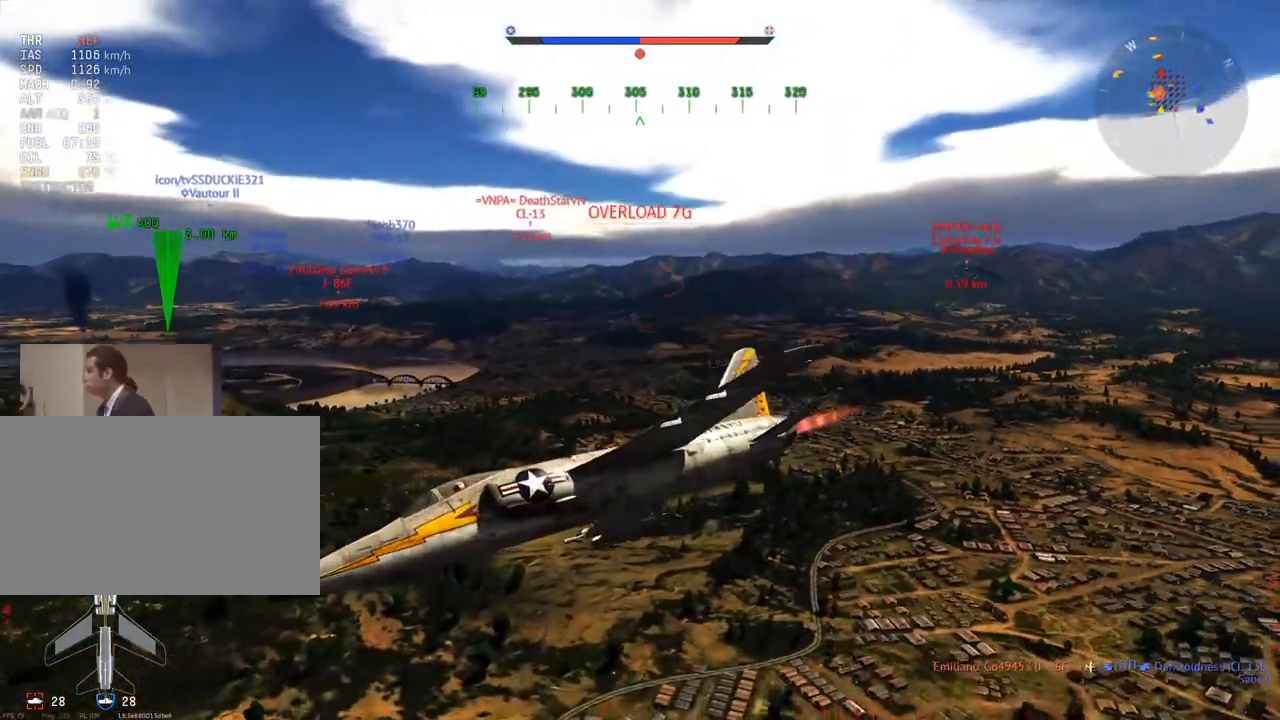
{"keys": ["d", "v"], "mouse": [], "mouse_move": "still", "events": [[17, "a", "up"], [301, "d", "down"], [401, "w", "up"]]}
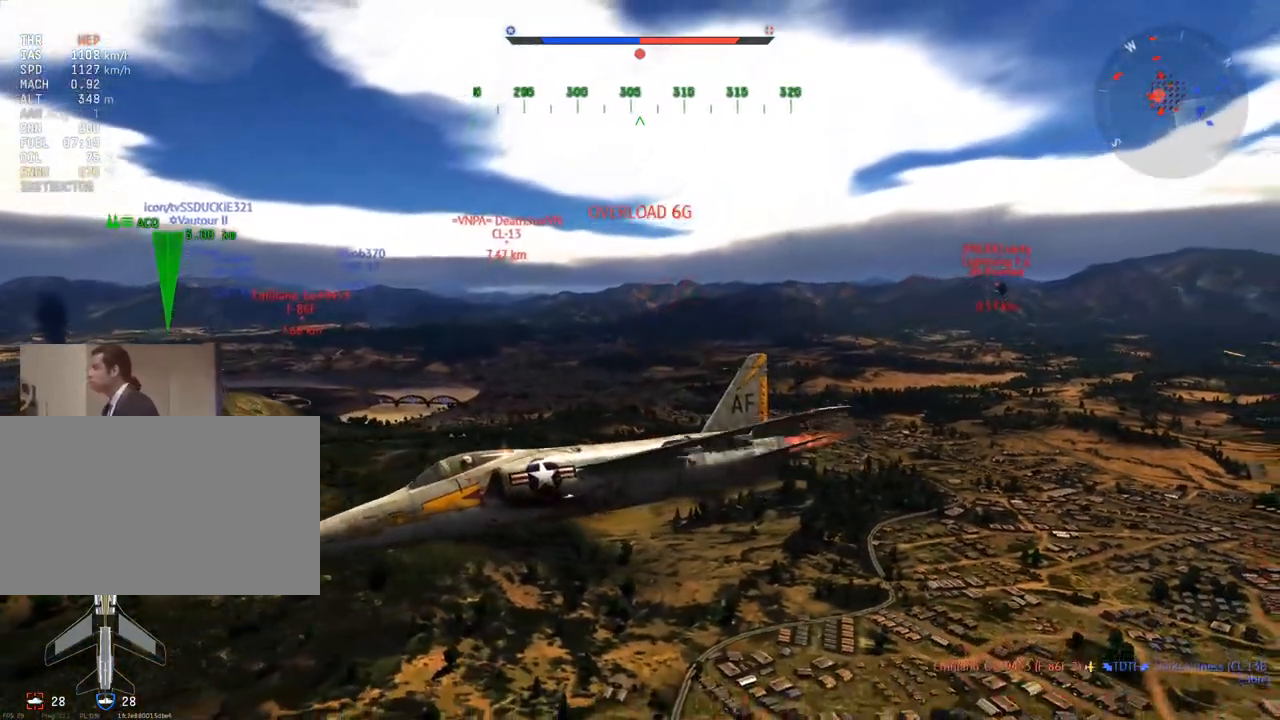
{"keys": ["a", "v"], "mouse": [], "mouse_move": "still", "events": [[33, "d", "up"], [450, "a", "down"]]}
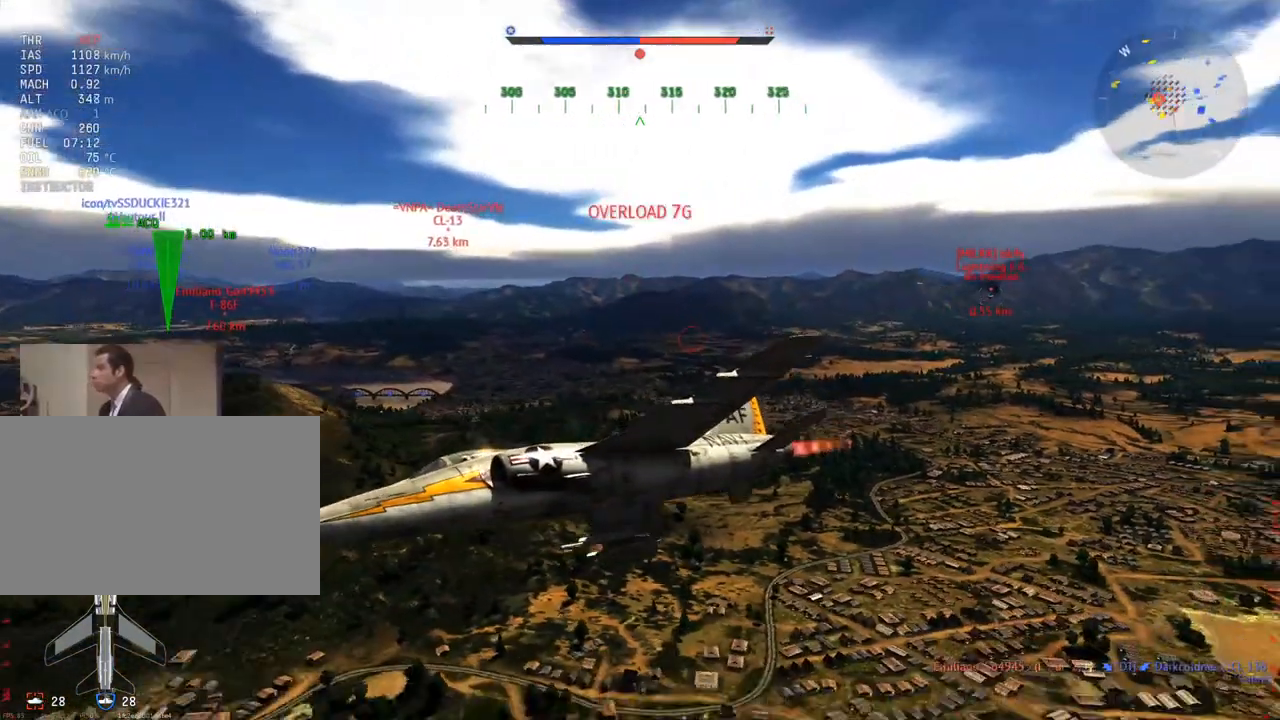
{"keys": ["d", "v"], "mouse": [], "mouse_move": "still", "events": [[334, "a", "up"], [468, "d", "down"]]}
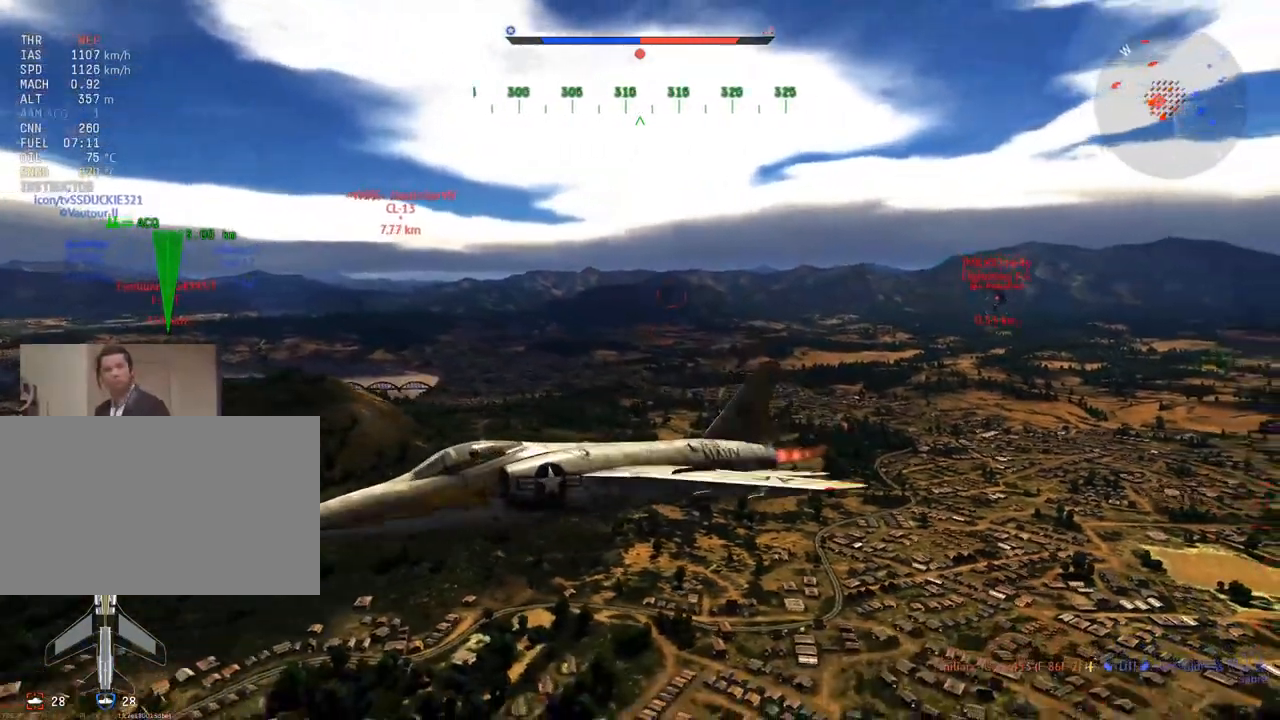
{"keys": ["d", "v"], "mouse": [], "mouse_move": "down", "events": [[200, "d", "up"], [350, "d", "down"]]}
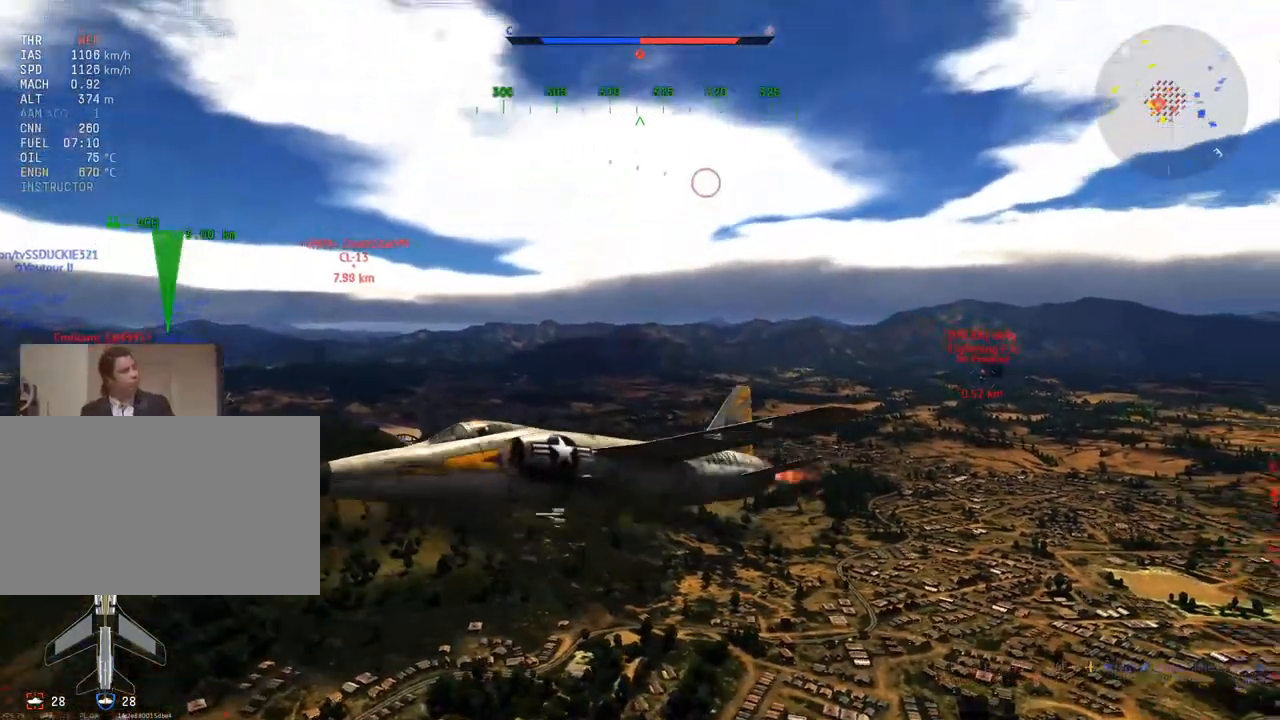
{"keys": ["d", "v"], "mouse": [], "mouse_move": "up", "events": []}
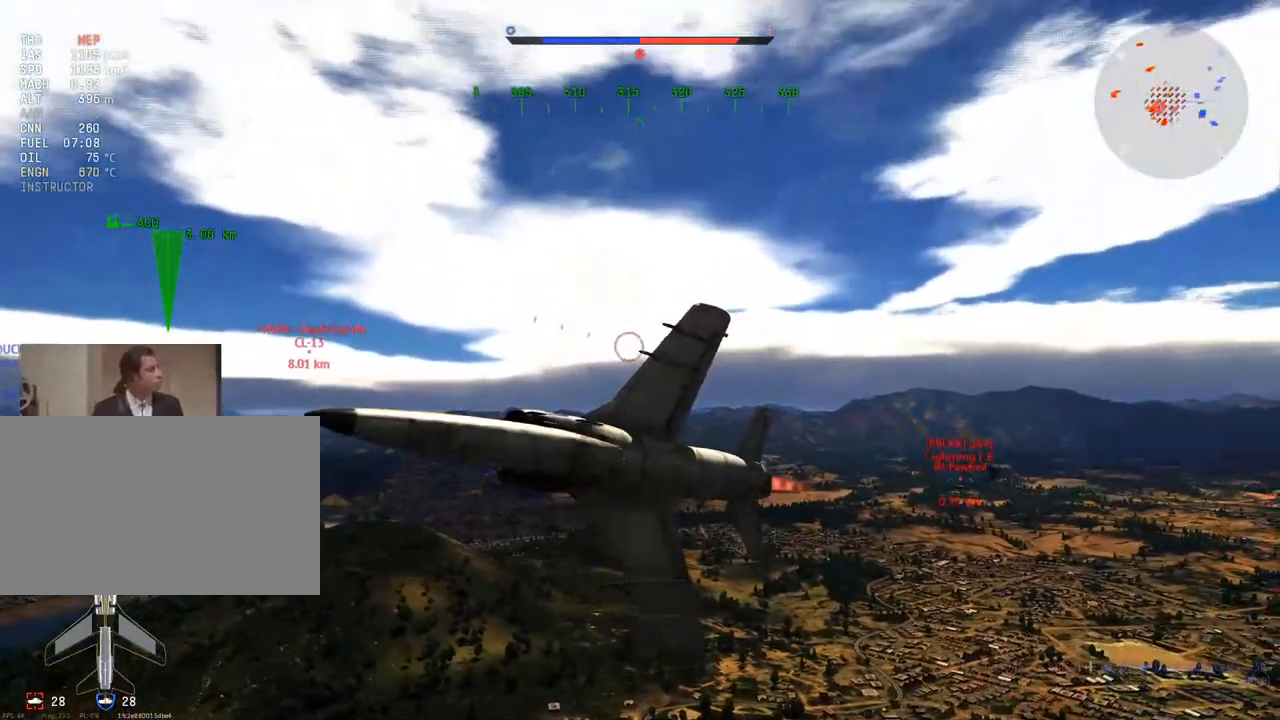
{"keys": ["d", "e", "v"], "mouse": [], "mouse_move": "up", "events": [[183, "e", "down"]]}
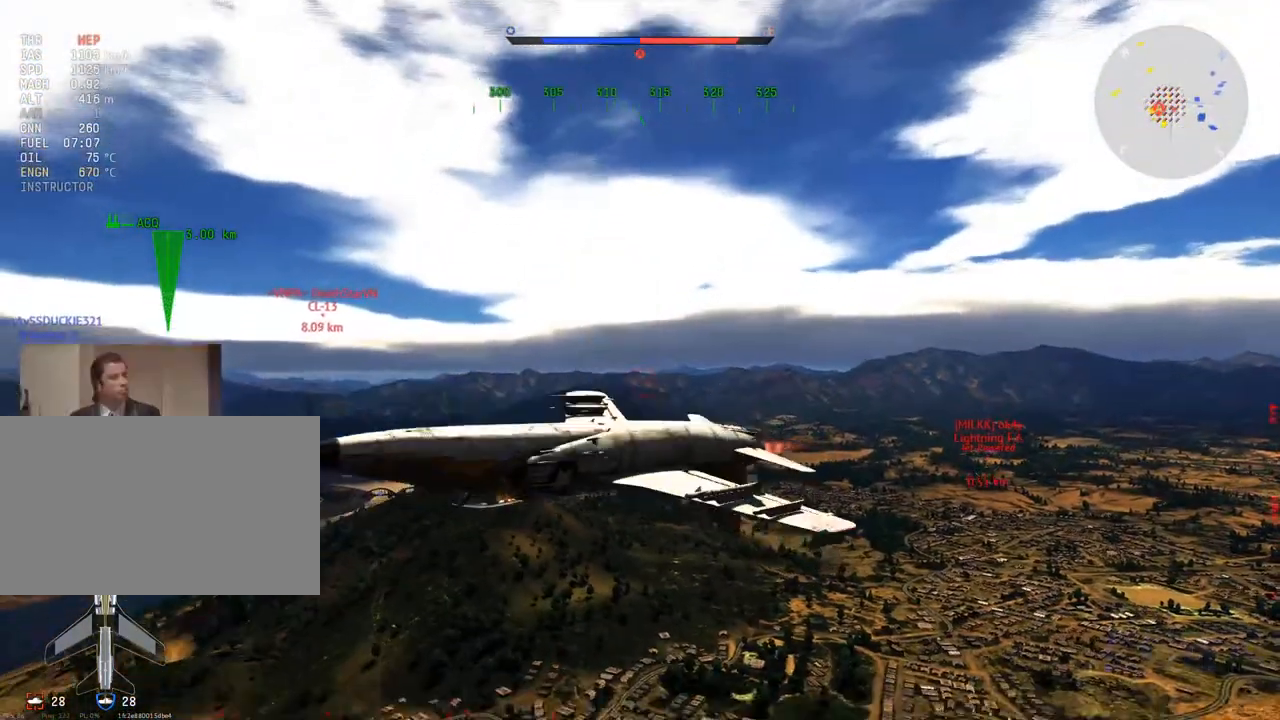
{"keys": ["d", "v"], "mouse": [], "mouse_move": "still", "events": [[484, "e", "up"]]}
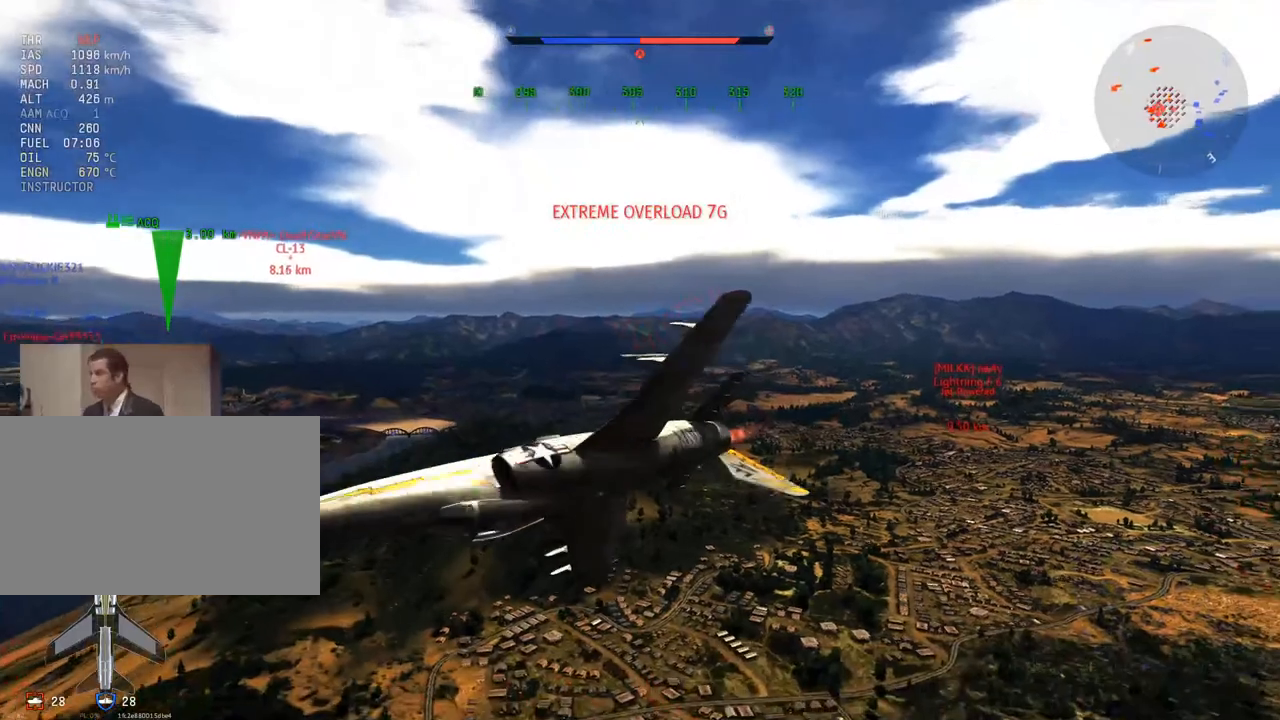
{"keys": ["v"], "mouse": [], "mouse_move": "still", "events": [[67, "d", "up"], [350, "d", "down"], [500, "d", "up"]]}
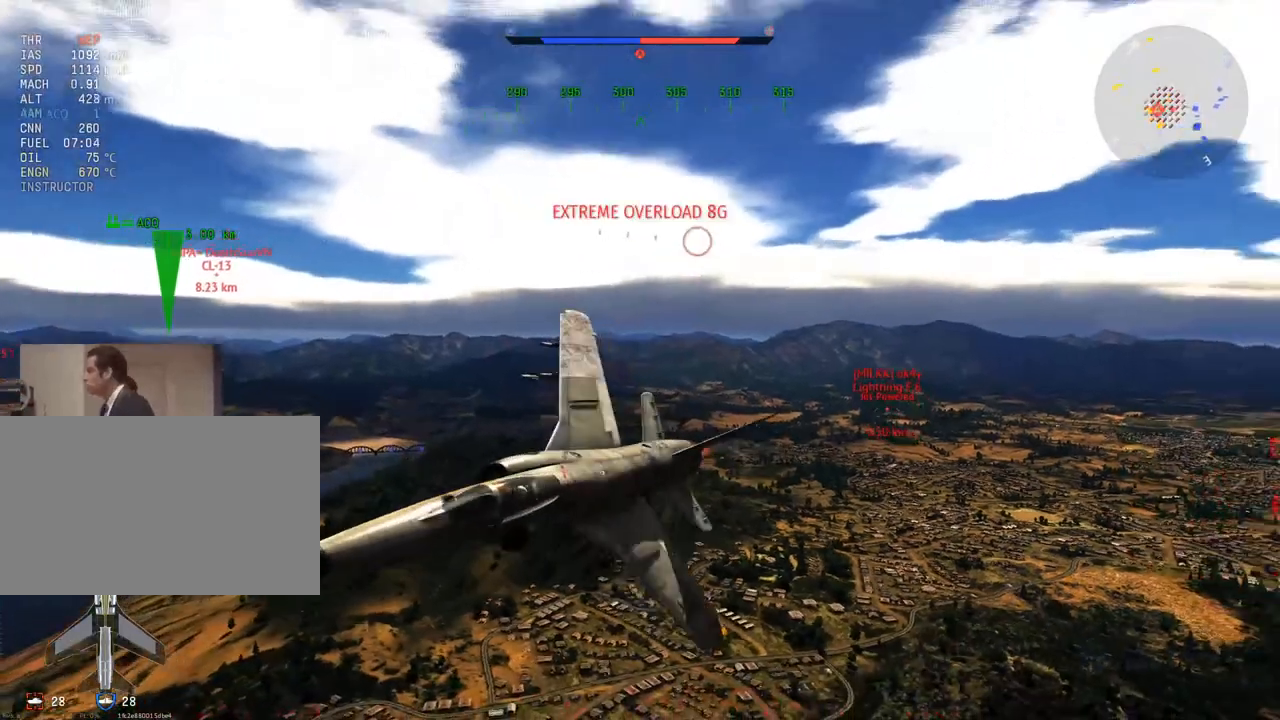
{"keys": ["v"], "mouse": [], "mouse_move": "still", "events": [[84, "a", "down"], [317, "a", "up"]]}
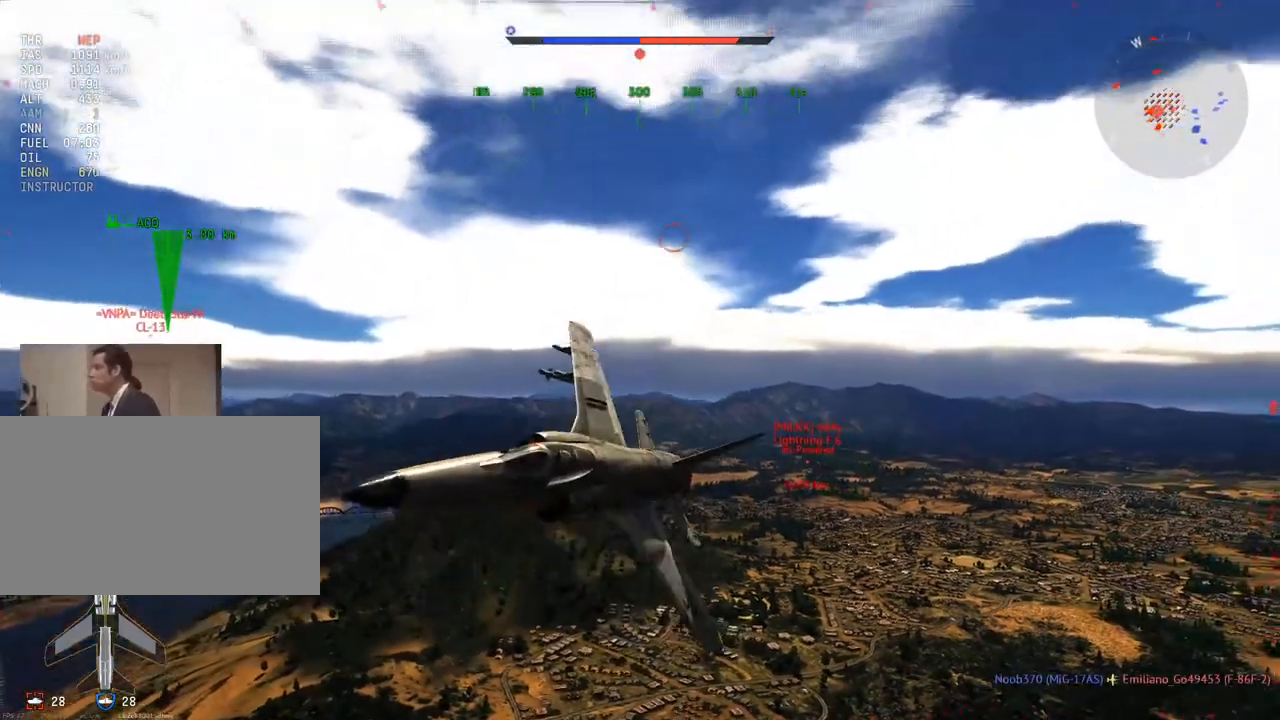
{"keys": ["d", "v"], "mouse": [], "mouse_move": "still", "events": [[50, "d", "down"], [233, "d", "up"], [283, "d", "down"]]}
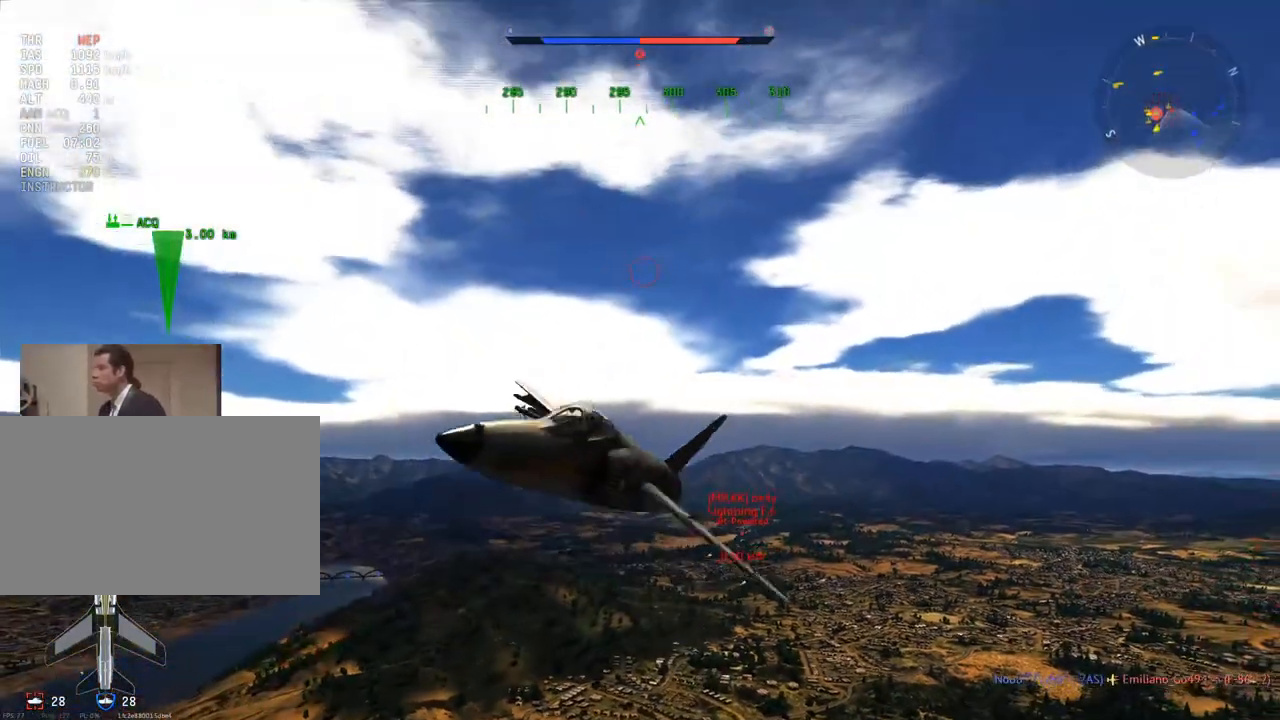
{"keys": ["d", "v"], "mouse": [], "mouse_move": "still", "events": [[67, "d", "up"], [217, "d", "down"]]}
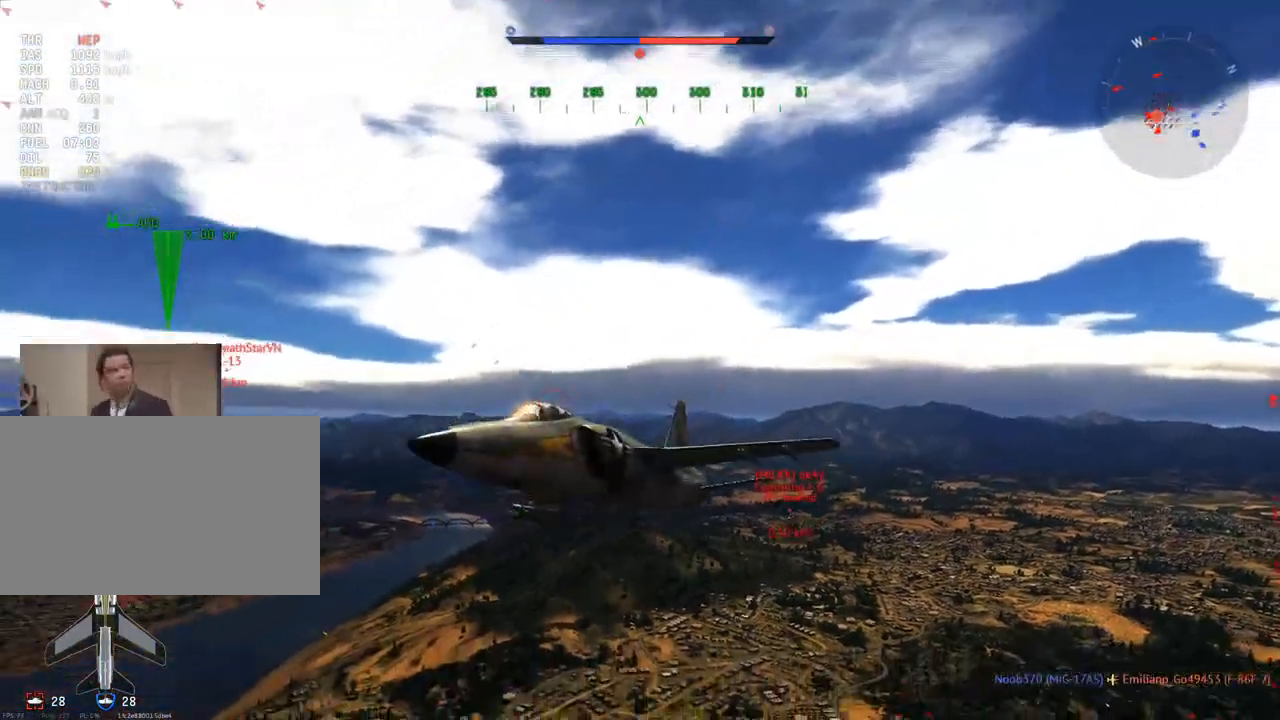
{"keys": ["v"], "mouse": [], "mouse_move": "up-left", "events": [[417, "d", "up"]]}
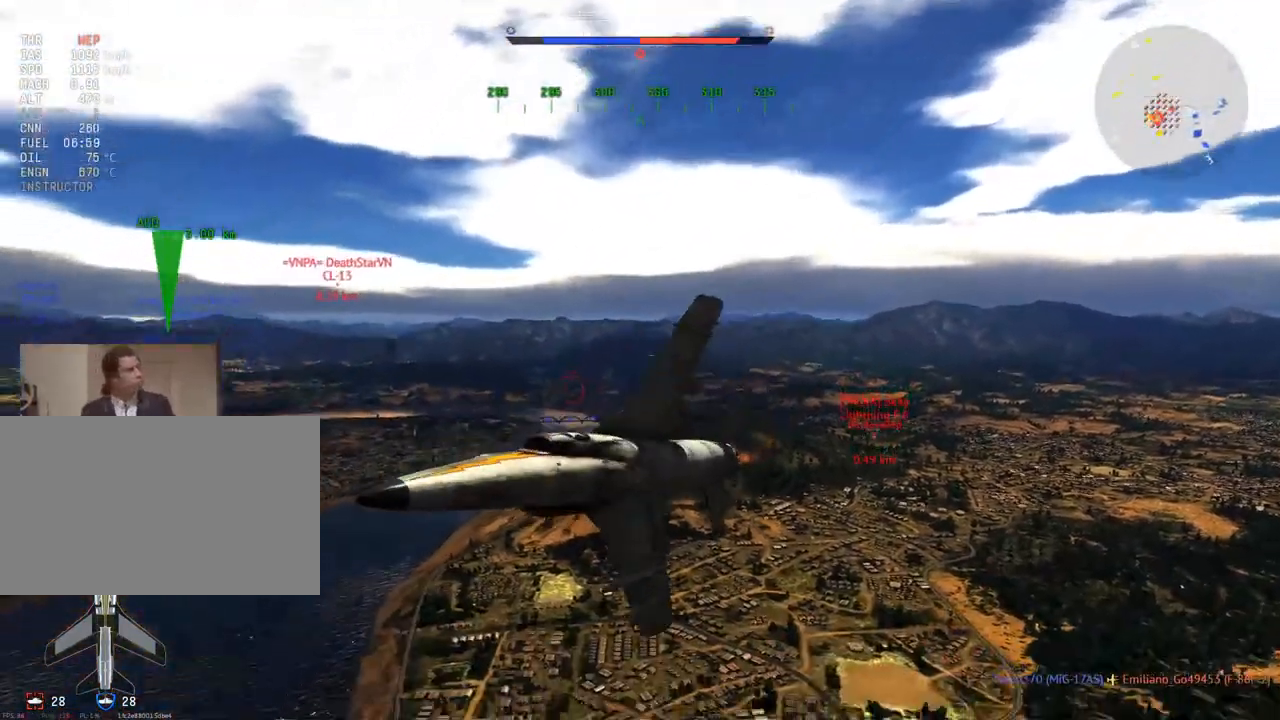
{"keys": ["d", "v"], "mouse": [], "mouse_move": "up-right", "events": [[334, "d", "down"]]}
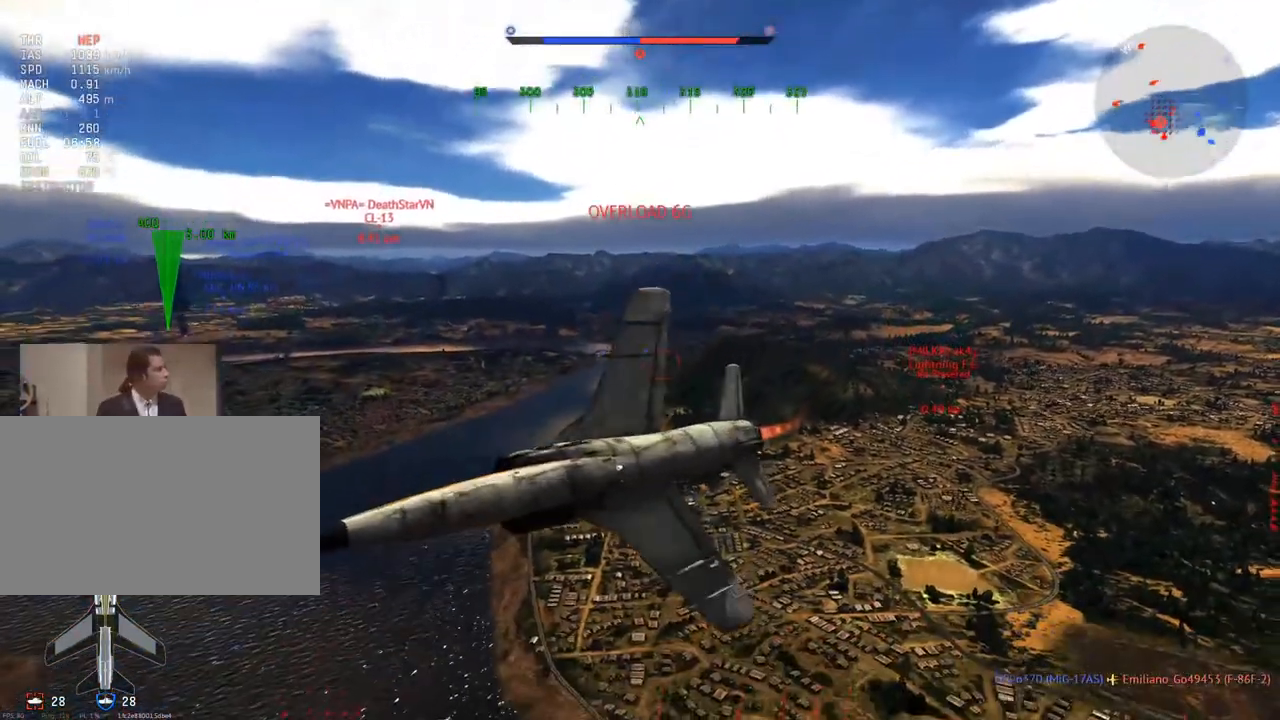
{"keys": ["a", "q", "v"], "mouse": [], "mouse_move": "still", "events": [[67, "d", "up"], [200, "a", "down"], [300, "q", "down"]]}
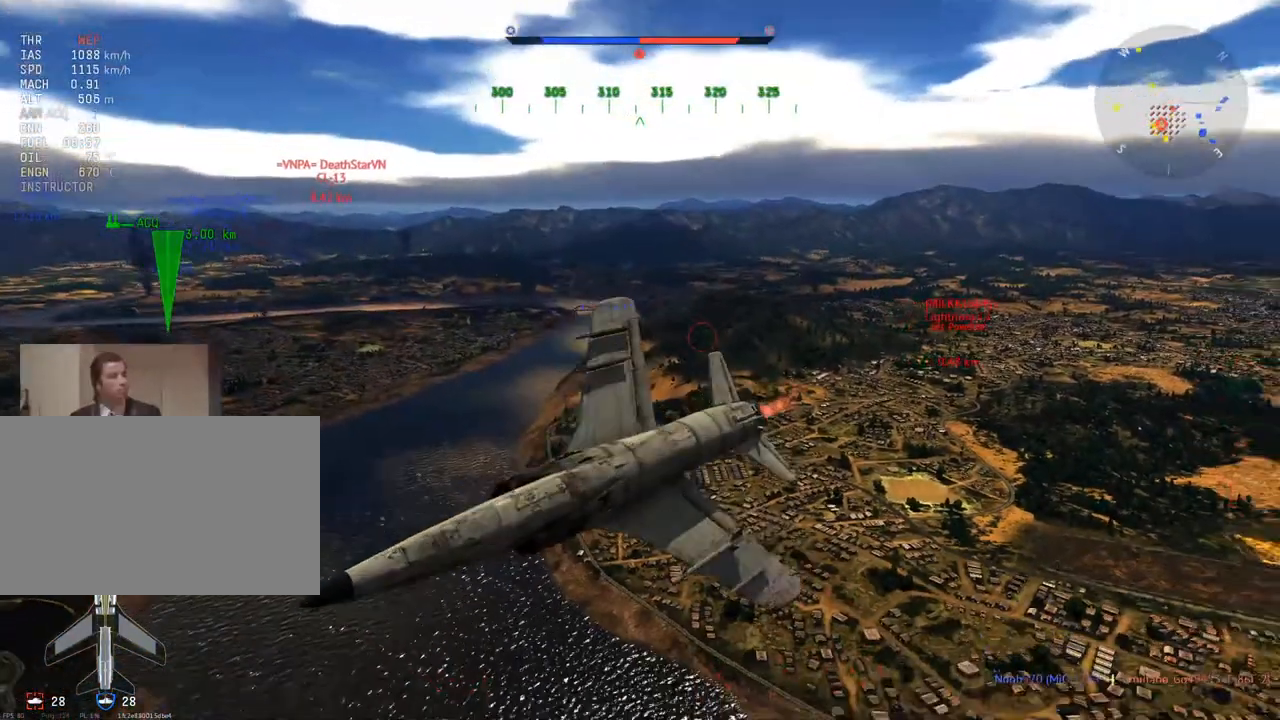
{"keys": ["s", "v"], "mouse": [], "mouse_move": "still", "events": [[267, "q", "up"], [317, "a", "up"], [501, "s", "down"]]}
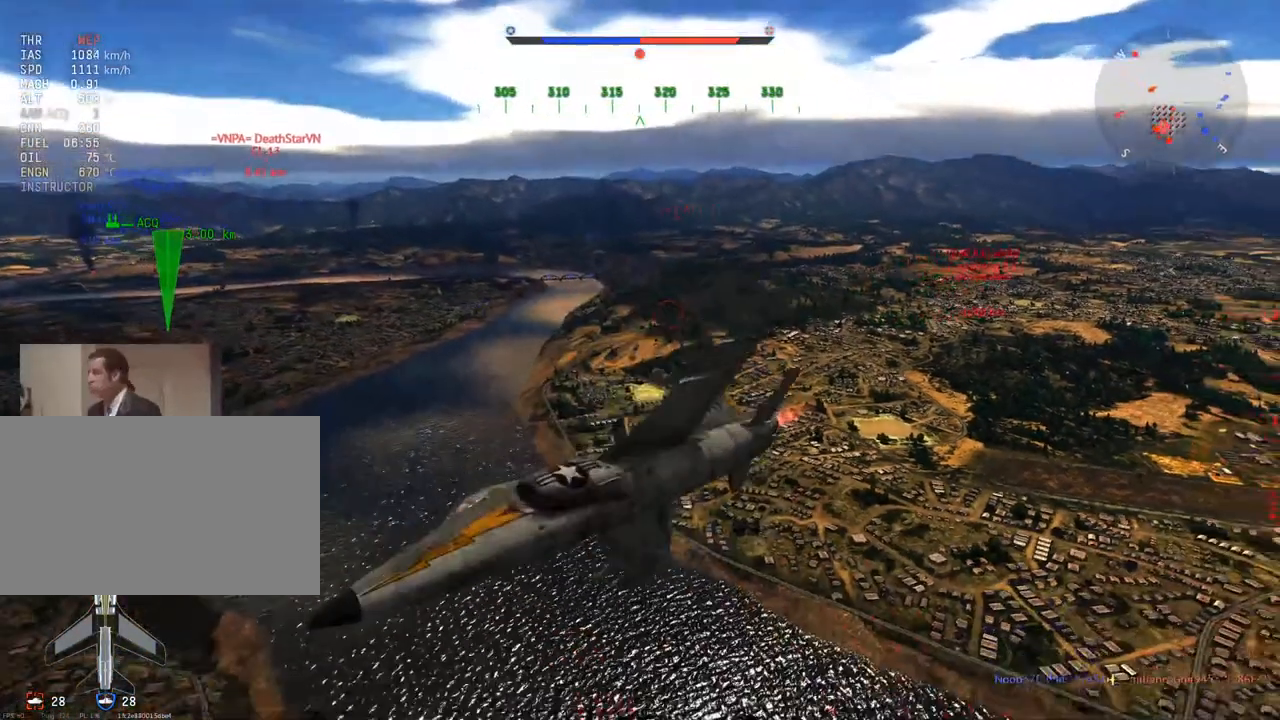
{"keys": ["d", "v"], "mouse": [], "mouse_move": "down", "events": [[133, "s", "up"], [334, "d", "down"]]}